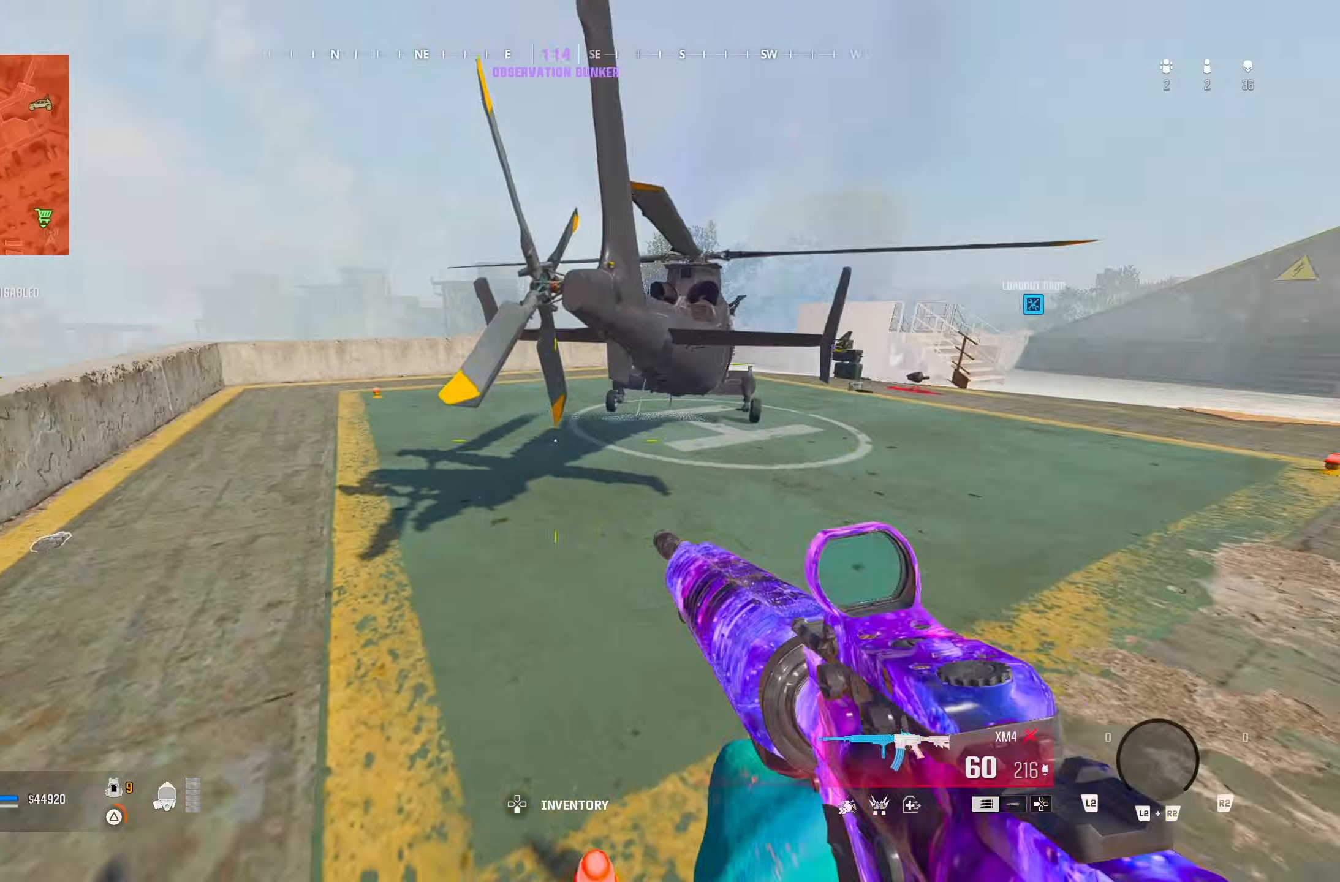
Gameplay with a controller (PlayStation layout); each line is a JSON object with the inputs held at the frame after it (dt_ms = milliseconds from this image to that frame). "button_events" lists button changes between this image and that frame as [ms after this image, input, new state], when the widget could be followed in between (sticks are given only as held states). This document gives stick clicks only as held states, not as events.
{"dt_ms": 500, "buttons": ["R3"], "left_stick": "up", "right_stick": "right", "button_events": [[133, "TRIANGLE", "down"], [183, "TRIANGLE", "up"]]}
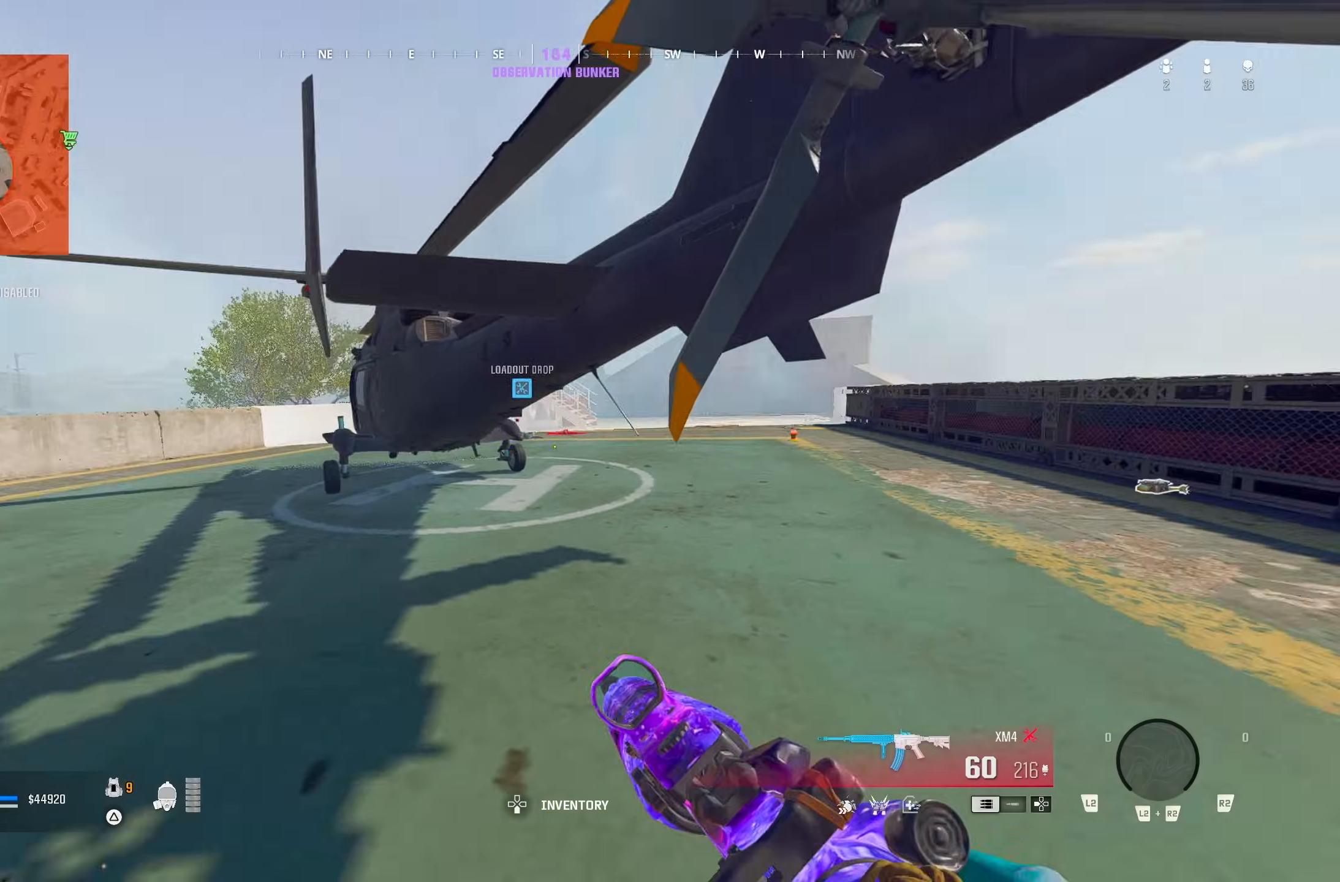
{"dt_ms": 500, "buttons": ["L1"], "left_stick": "down-left", "right_stick": "up", "button_events": [[117, "CROSS", "down"], [117, "L1", "down"], [233, "CROSS", "up"]]}
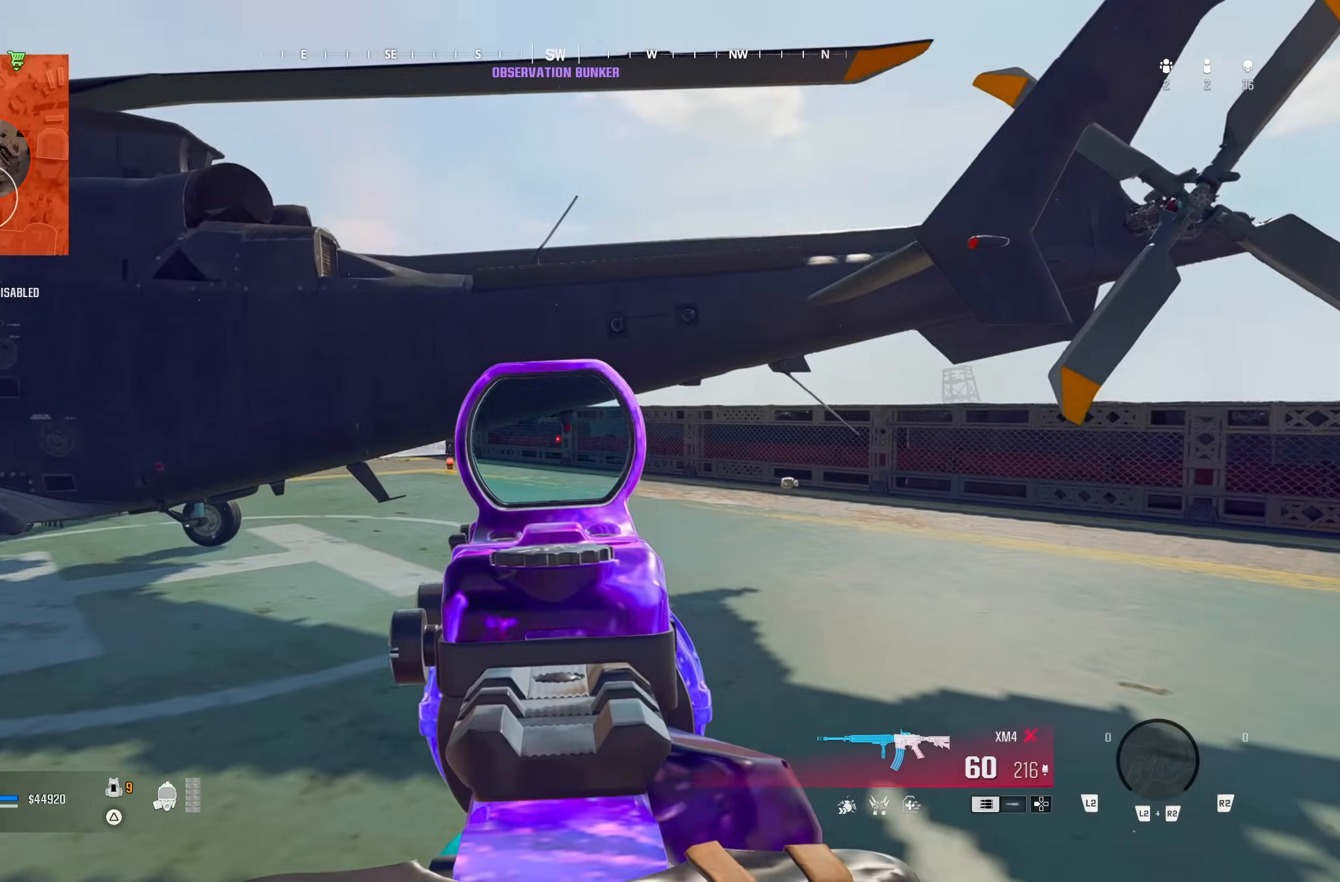
{"dt_ms": 500, "buttons": [], "left_stick": "up-right", "right_stick": "center", "button_events": [[17, "TRIANGLE", "down"], [83, "L1", "up"], [133, "TRIANGLE", "up"]]}
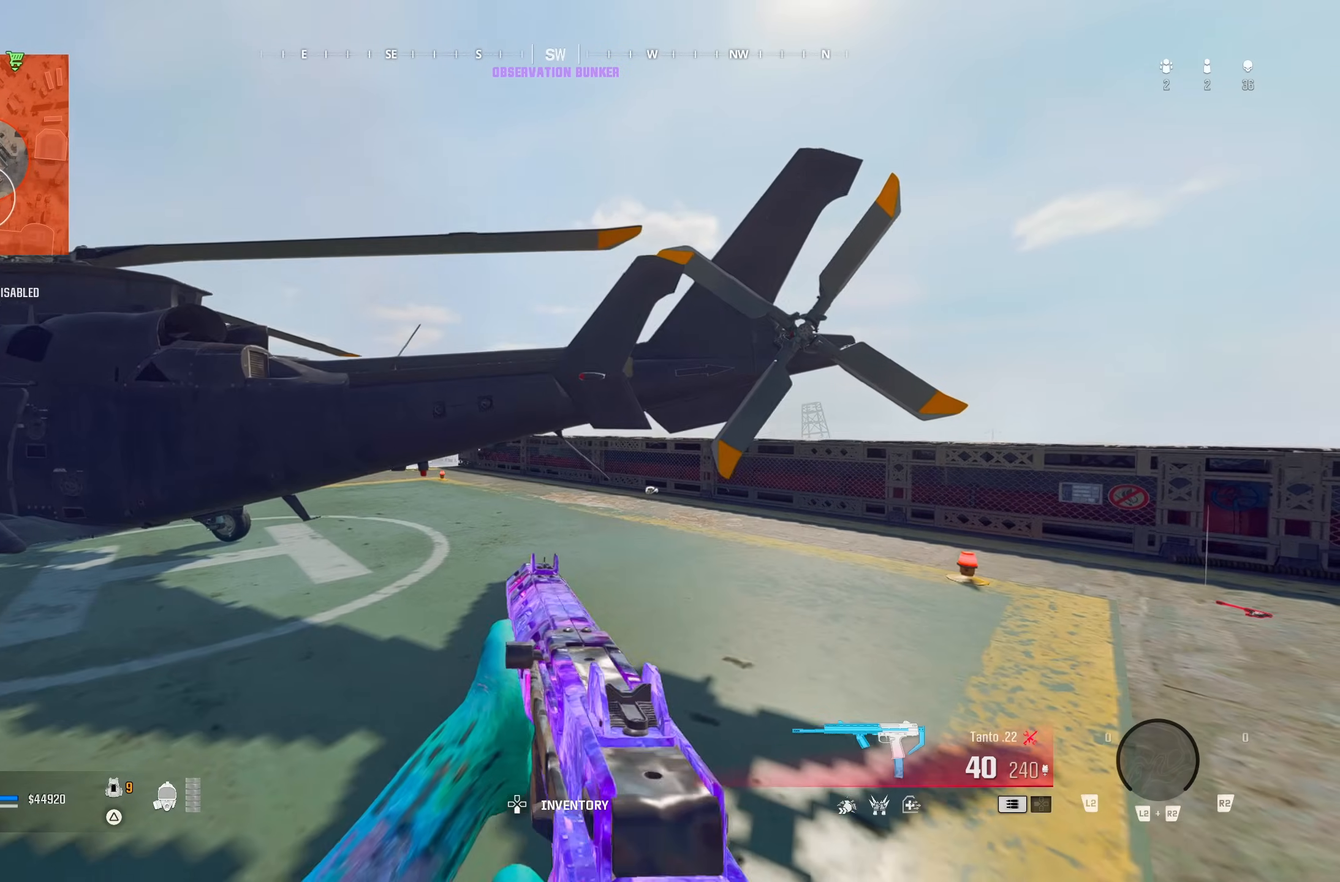
{"dt_ms": 500, "buttons": [], "left_stick": "up-right", "right_stick": "center", "button_events": [[67, "TRIANGLE", "down"], [167, "TRIANGLE", "up"], [233, "TRIANGLE", "down"], [433, "TRIANGLE", "up"]]}
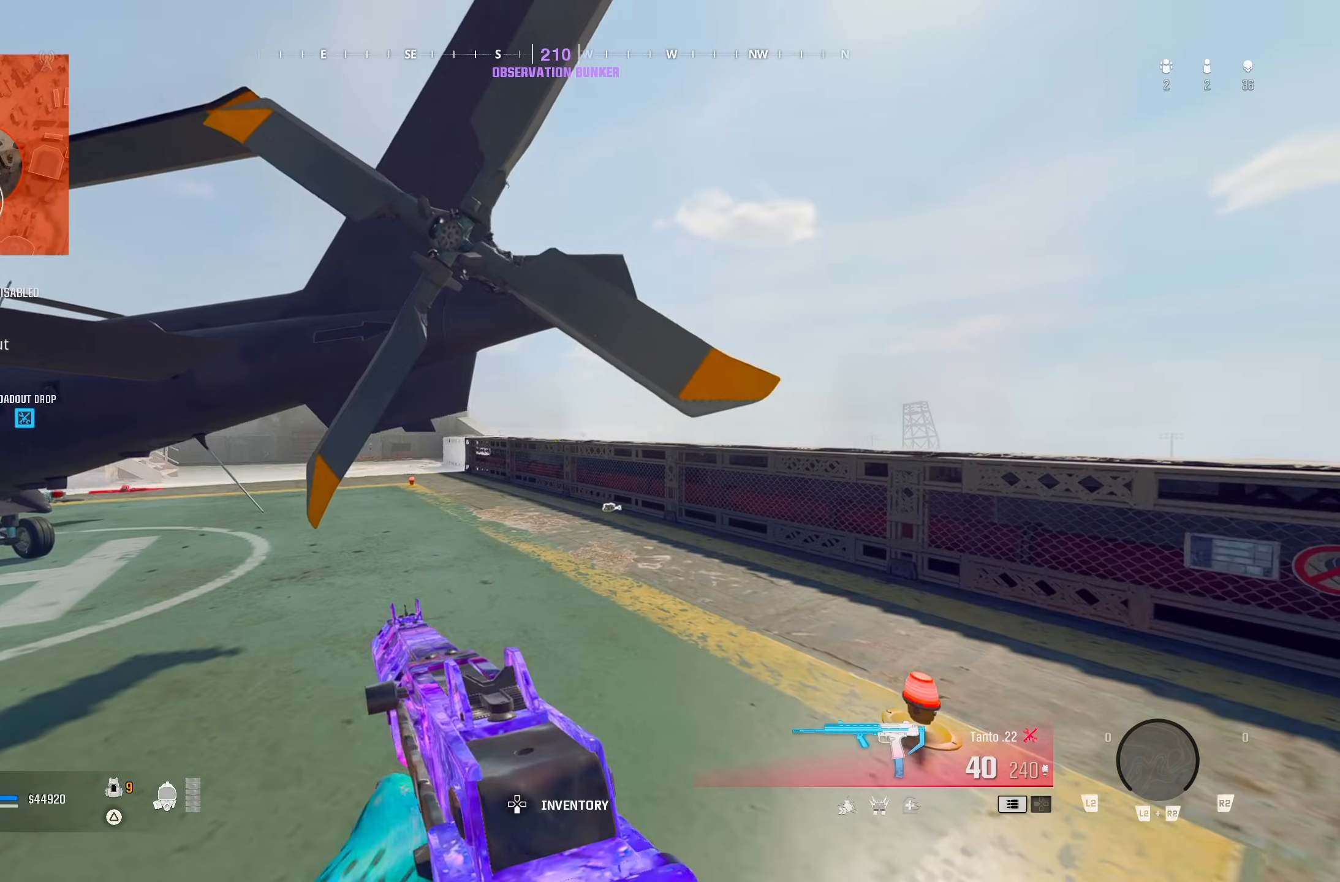
{"dt_ms": 500, "buttons": [], "left_stick": "up", "right_stick": "center", "button_events": [[17, "TRIANGLE", "down"], [200, "TRIANGLE", "up"]]}
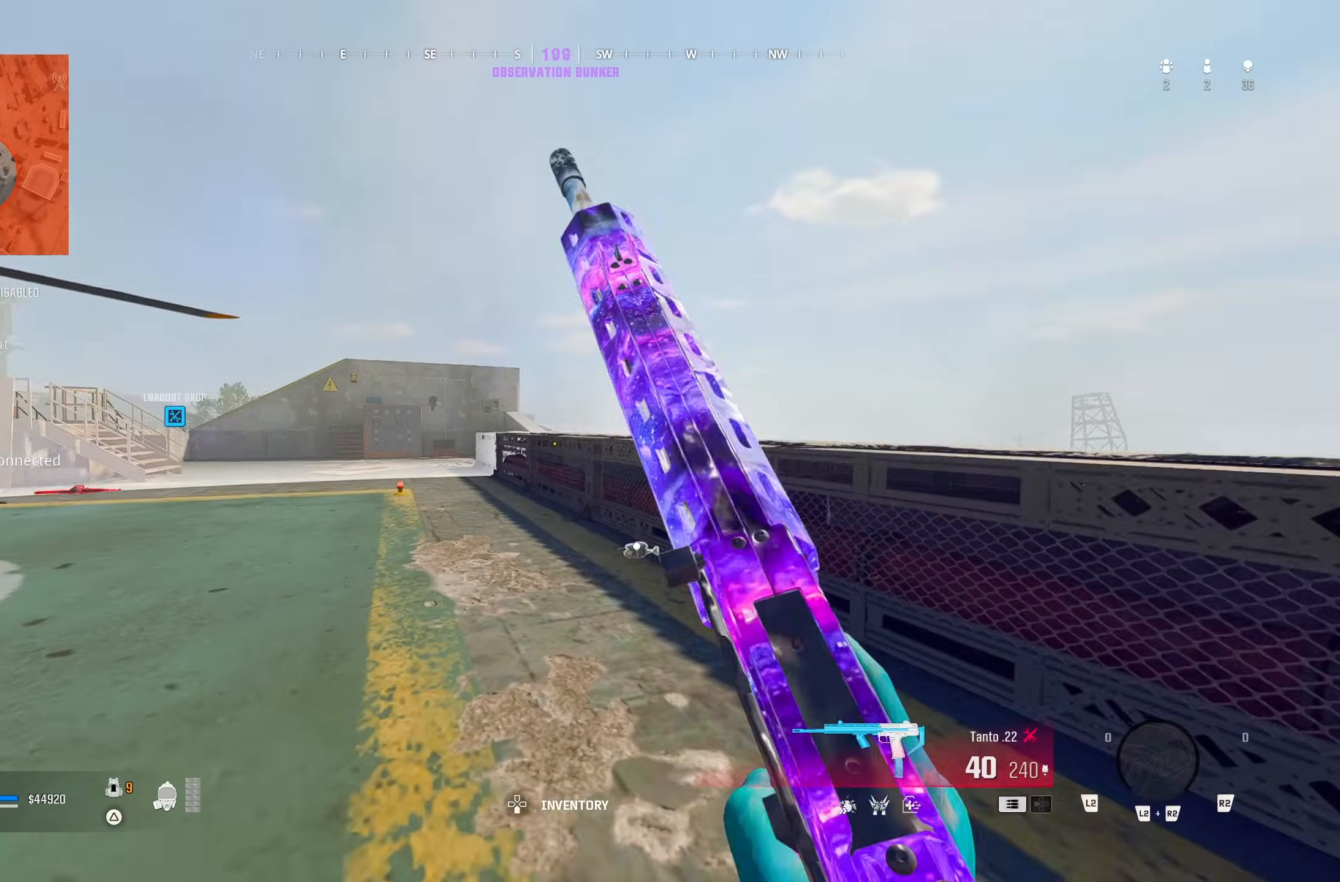
{"dt_ms": 500, "buttons": [], "left_stick": "left", "right_stick": "right", "button_events": [[333, "CROSS", "down"], [400, "CROSS", "up"]]}
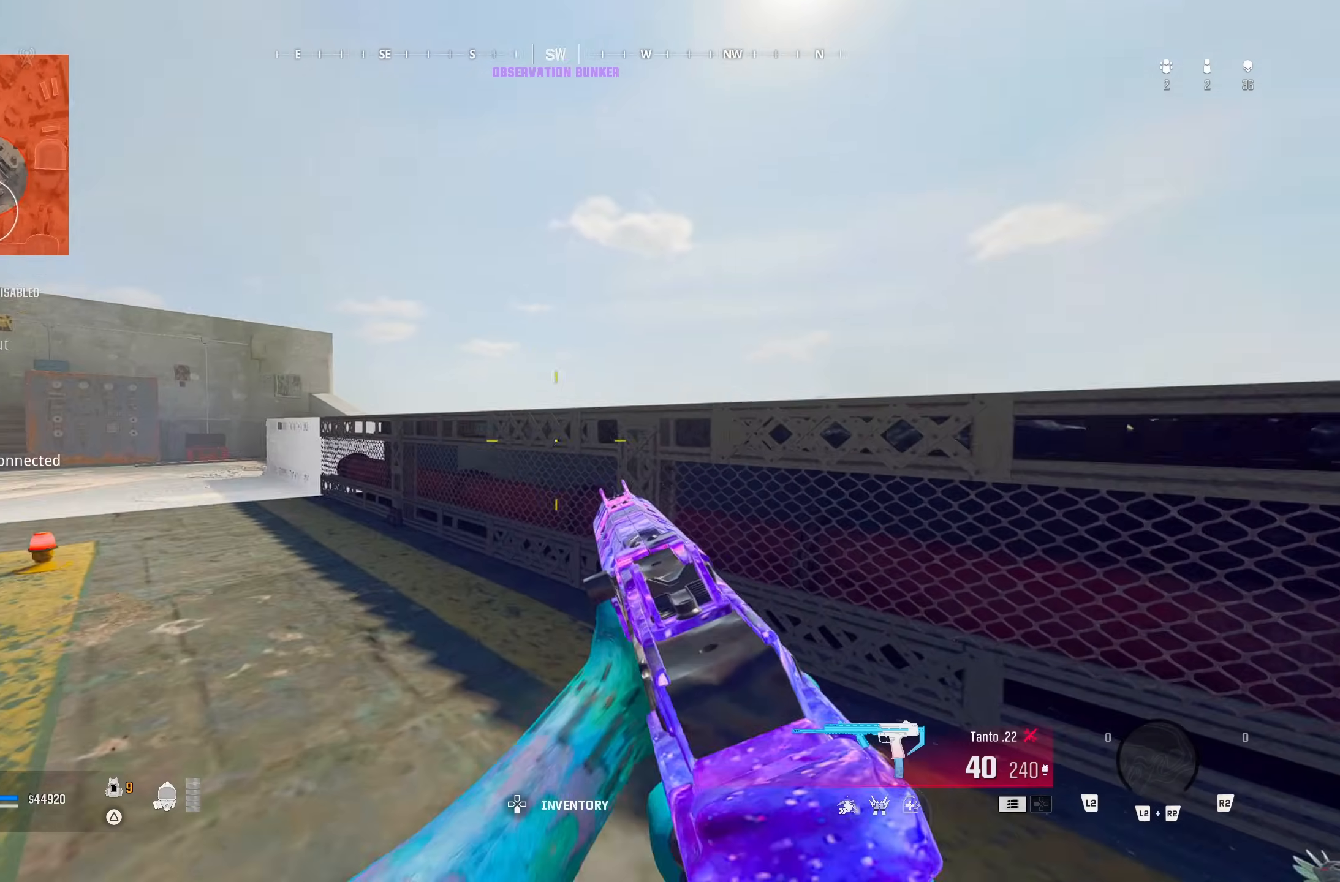
{"dt_ms": 1000, "buttons": [], "left_stick": "right", "right_stick": "down-right", "button_events": [[250, "TRIANGLE", "down"], [483, "TRIANGLE", "up"], [617, "TRIANGLE", "down"], [700, "TRIANGLE", "up"], [767, "TRIANGLE", "down"], [850, "TRIANGLE", "up"]]}
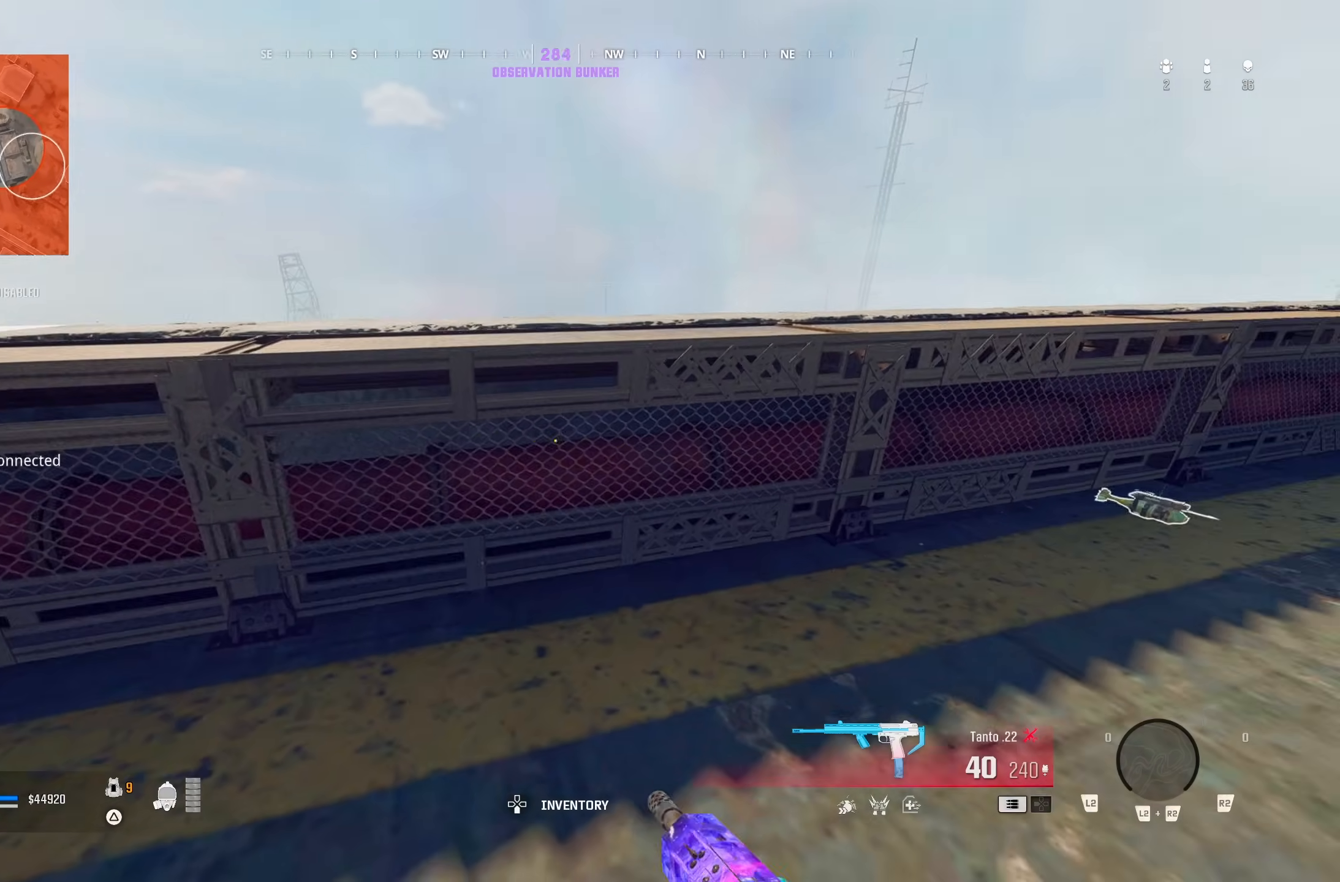
{"dt_ms": 500, "buttons": ["L1"], "left_stick": "up-right", "right_stick": "down-right", "button_events": [[17, "L1", "down"]]}
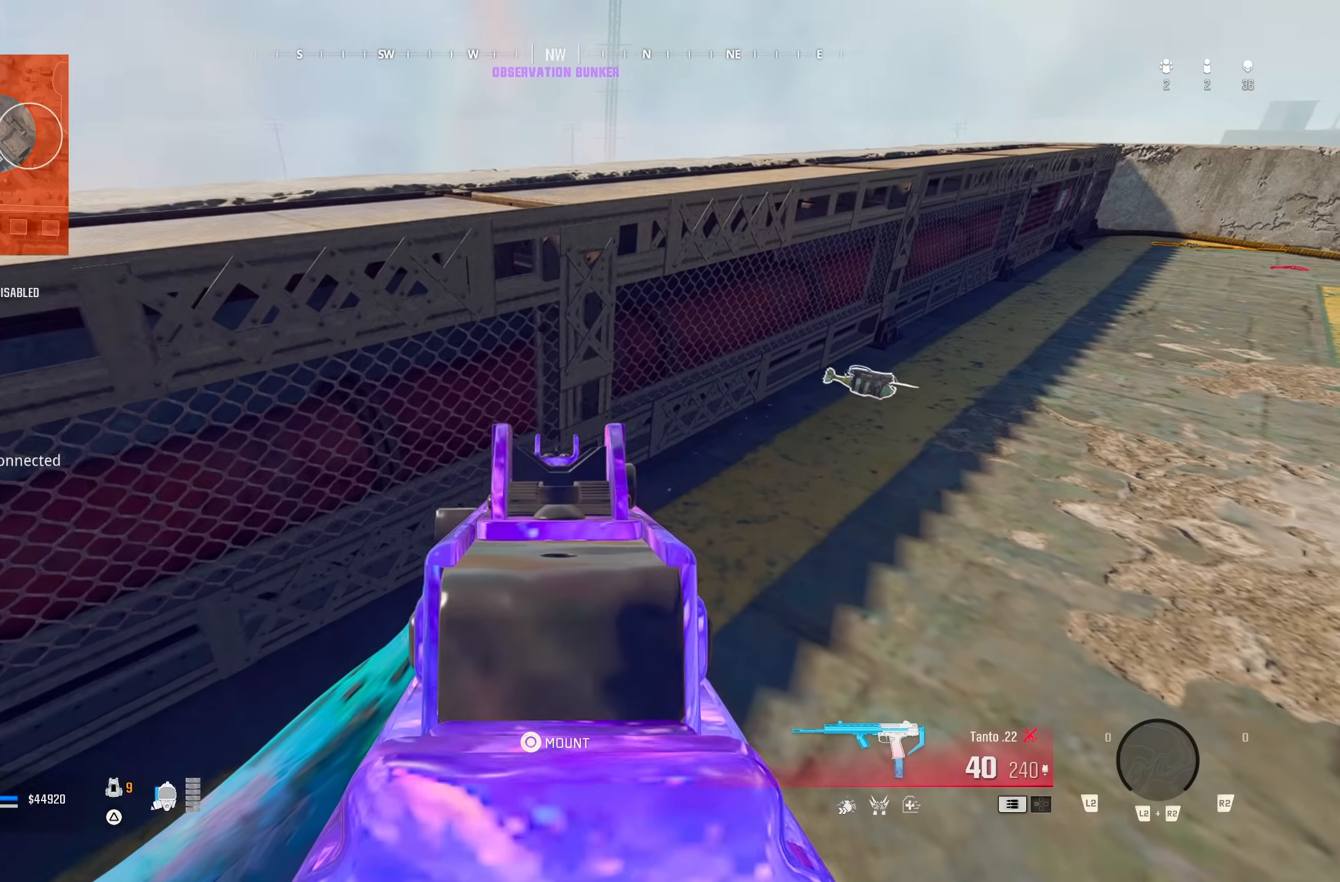
{"dt_ms": 500, "buttons": ["L1"], "left_stick": "center", "right_stick": "center", "button_events": []}
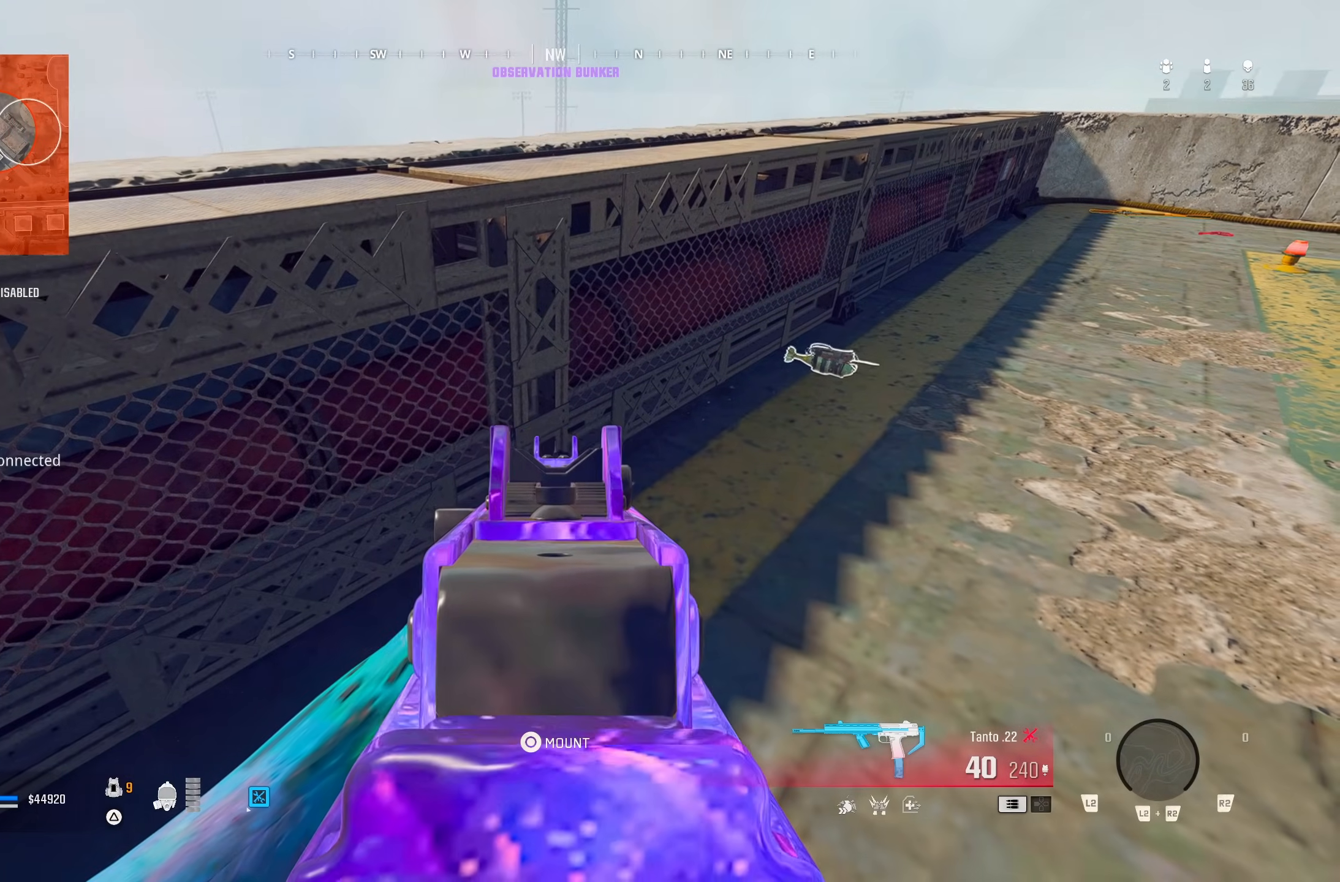
{"dt_ms": 500, "buttons": ["L1"], "left_stick": "up-right", "right_stick": "center", "button_events": []}
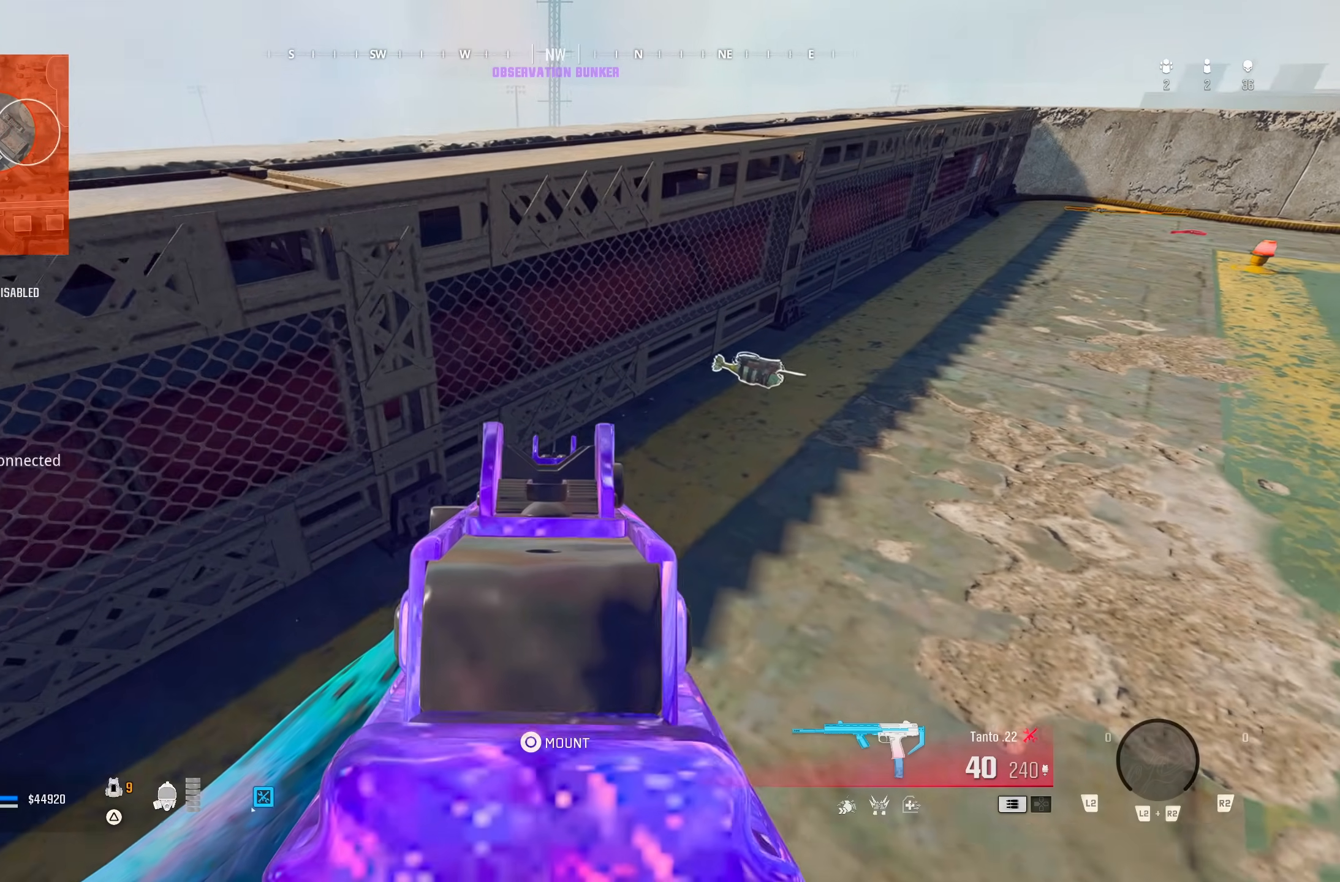
{"dt_ms": 500, "buttons": ["L1"], "left_stick": "up-right", "right_stick": "down-left", "button_events": []}
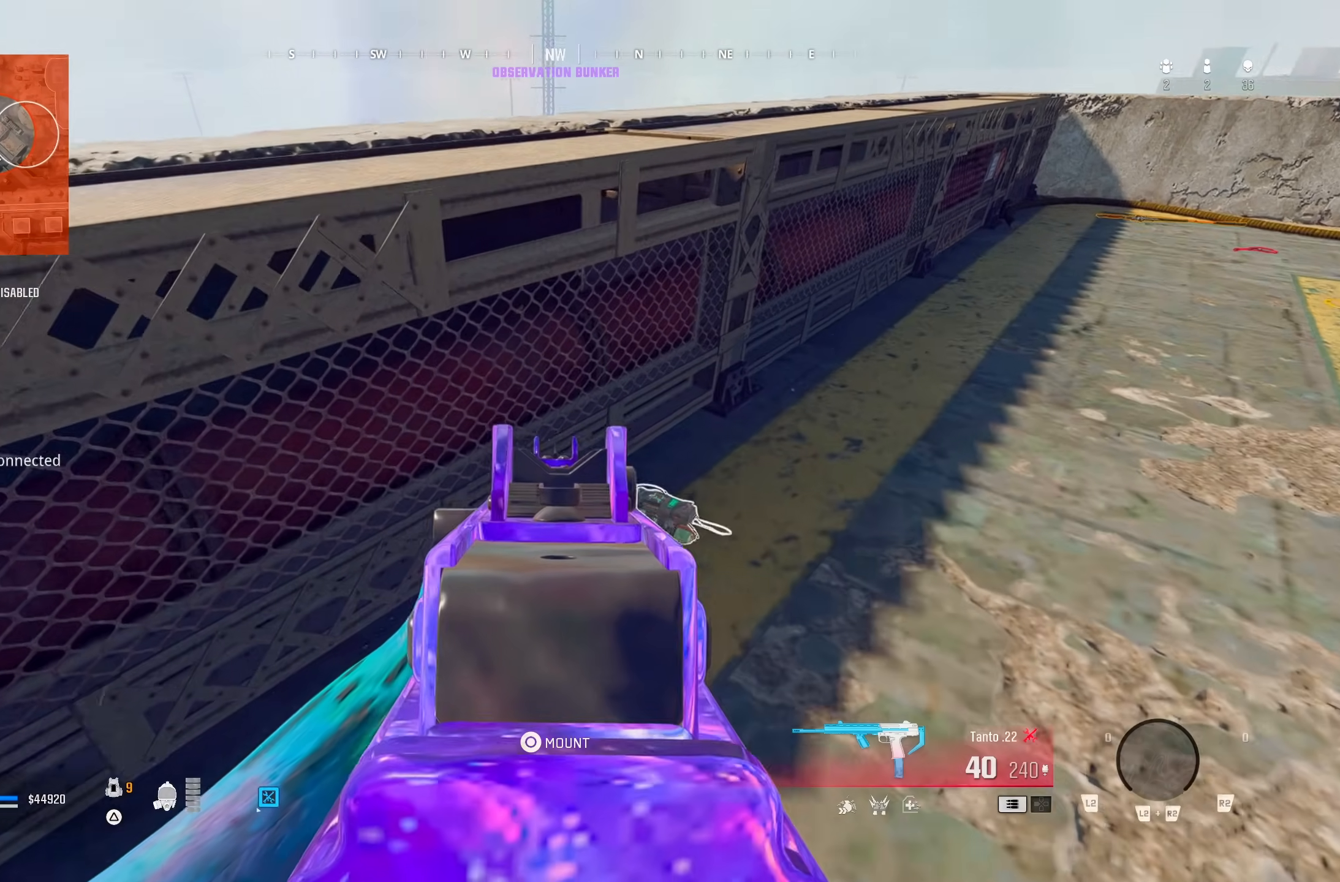
{"dt_ms": 500, "buttons": ["L1"], "left_stick": "up-right", "right_stick": "center", "button_events": []}
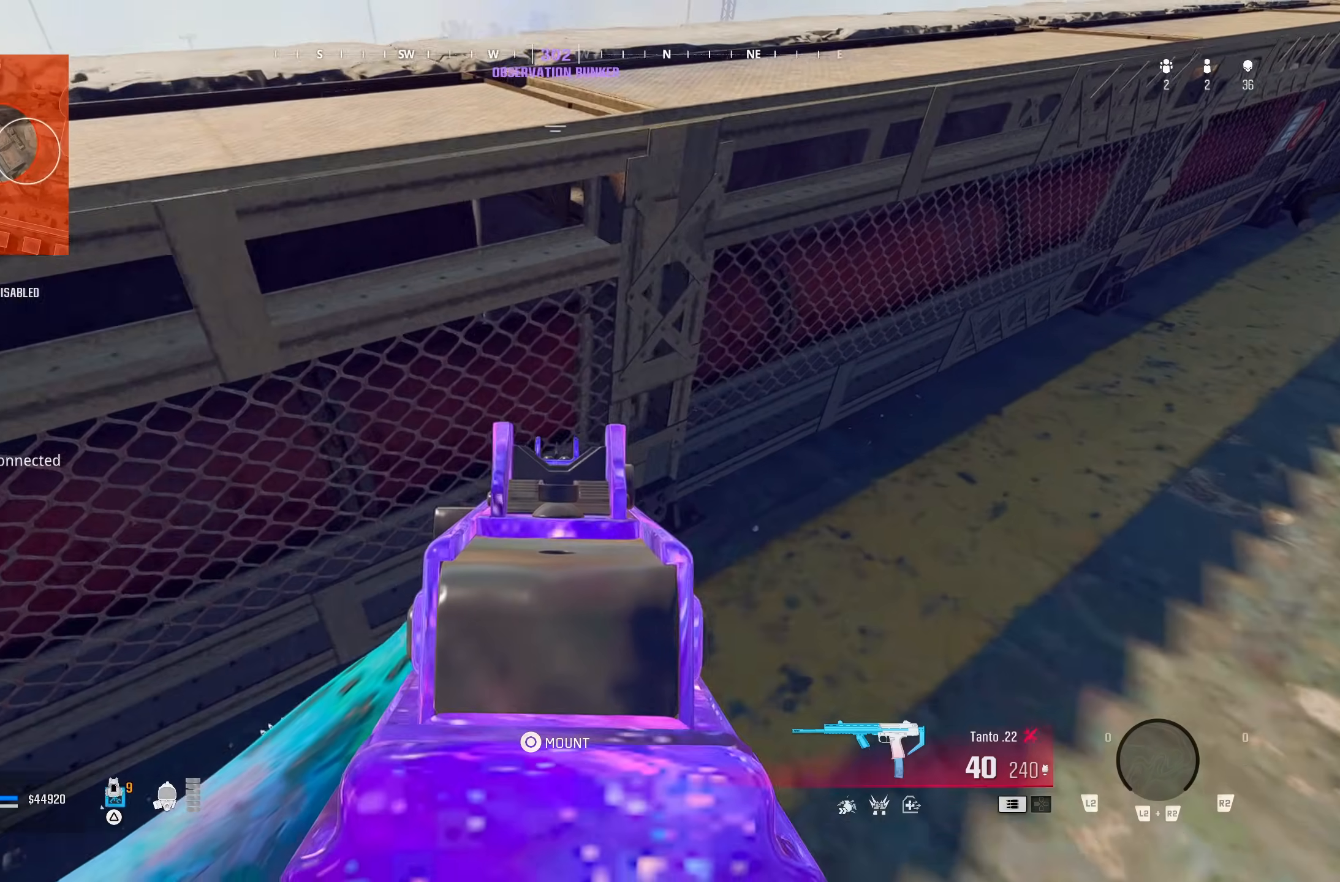
{"dt_ms": 500, "buttons": ["L1"], "left_stick": "right", "right_stick": "down-left", "button_events": []}
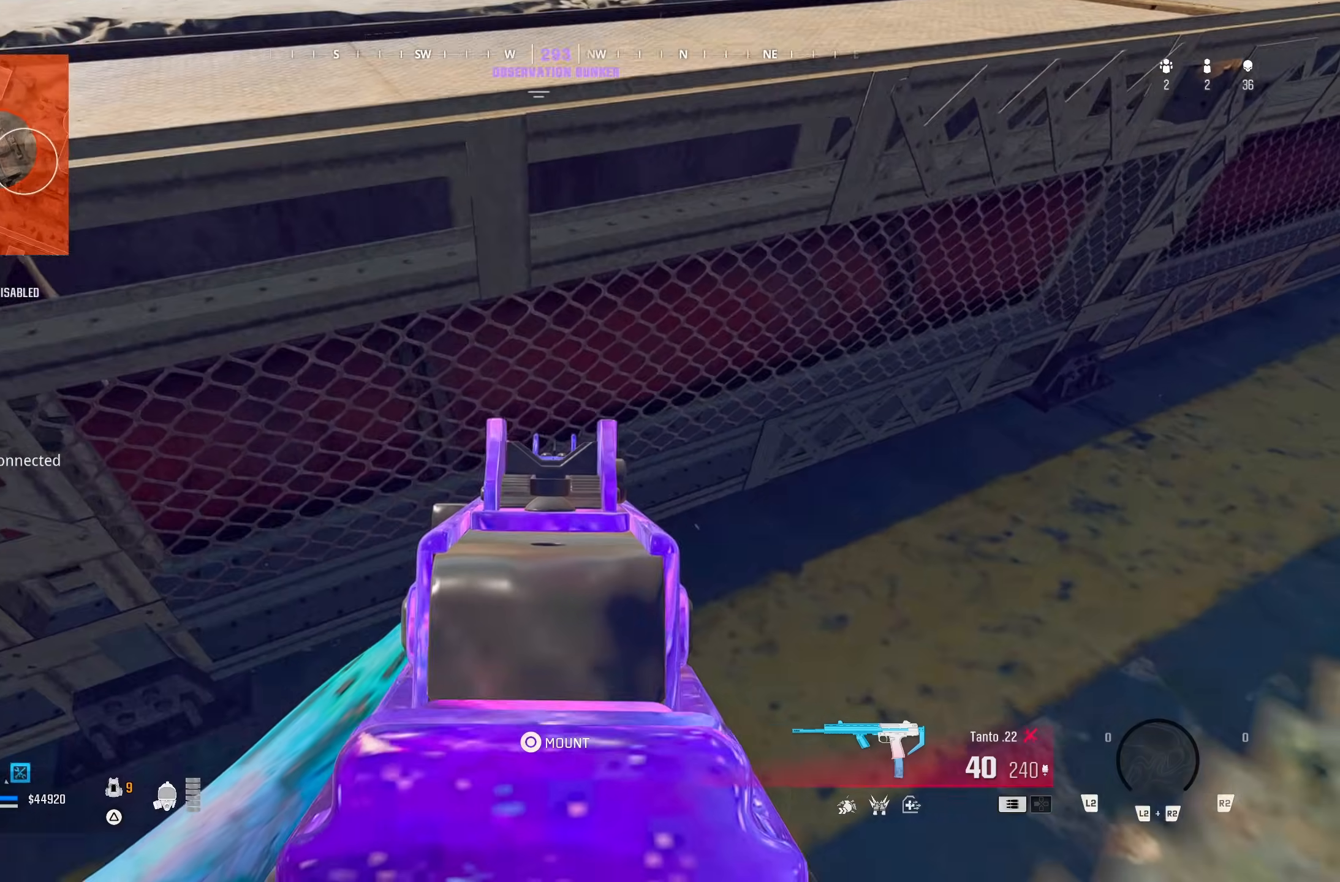
{"dt_ms": 500, "buttons": ["L1"], "left_stick": "down-right", "right_stick": "up-left", "button_events": []}
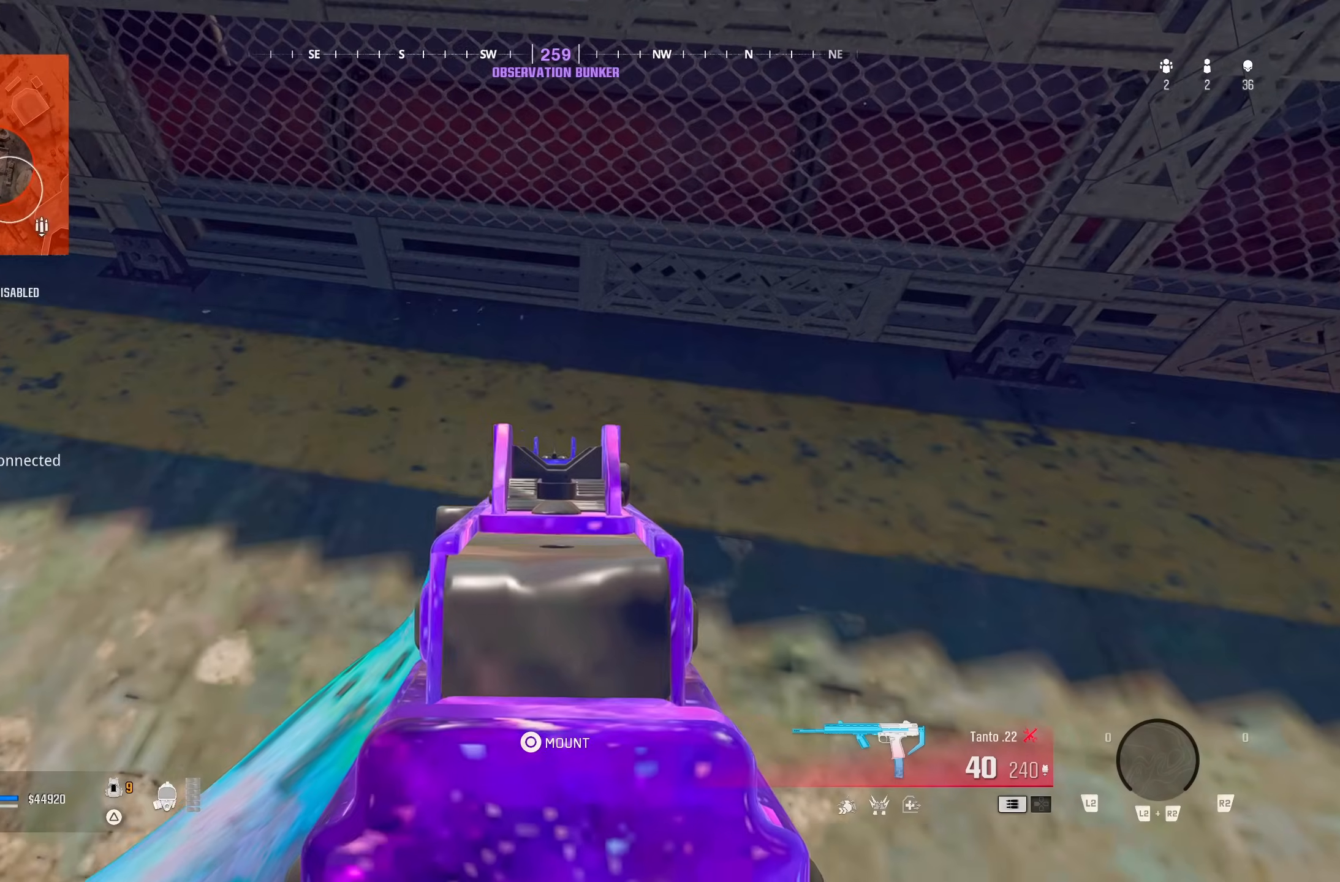
{"dt_ms": 500, "buttons": ["L1"], "left_stick": "right", "right_stick": "center", "button_events": []}
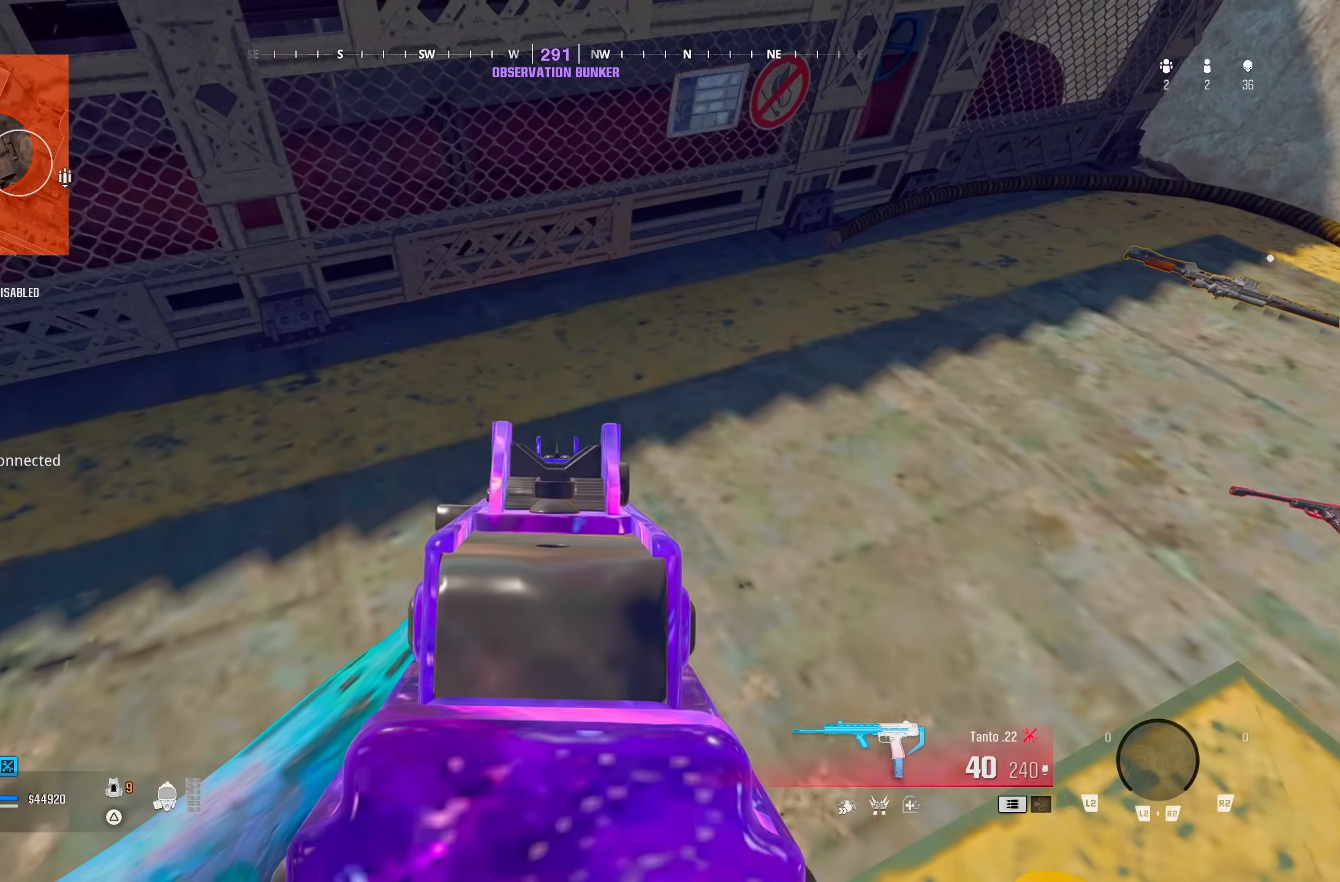
{"dt_ms": 500, "buttons": [], "left_stick": "center", "right_stick": "center", "button_events": [[417, "L1", "up"]]}
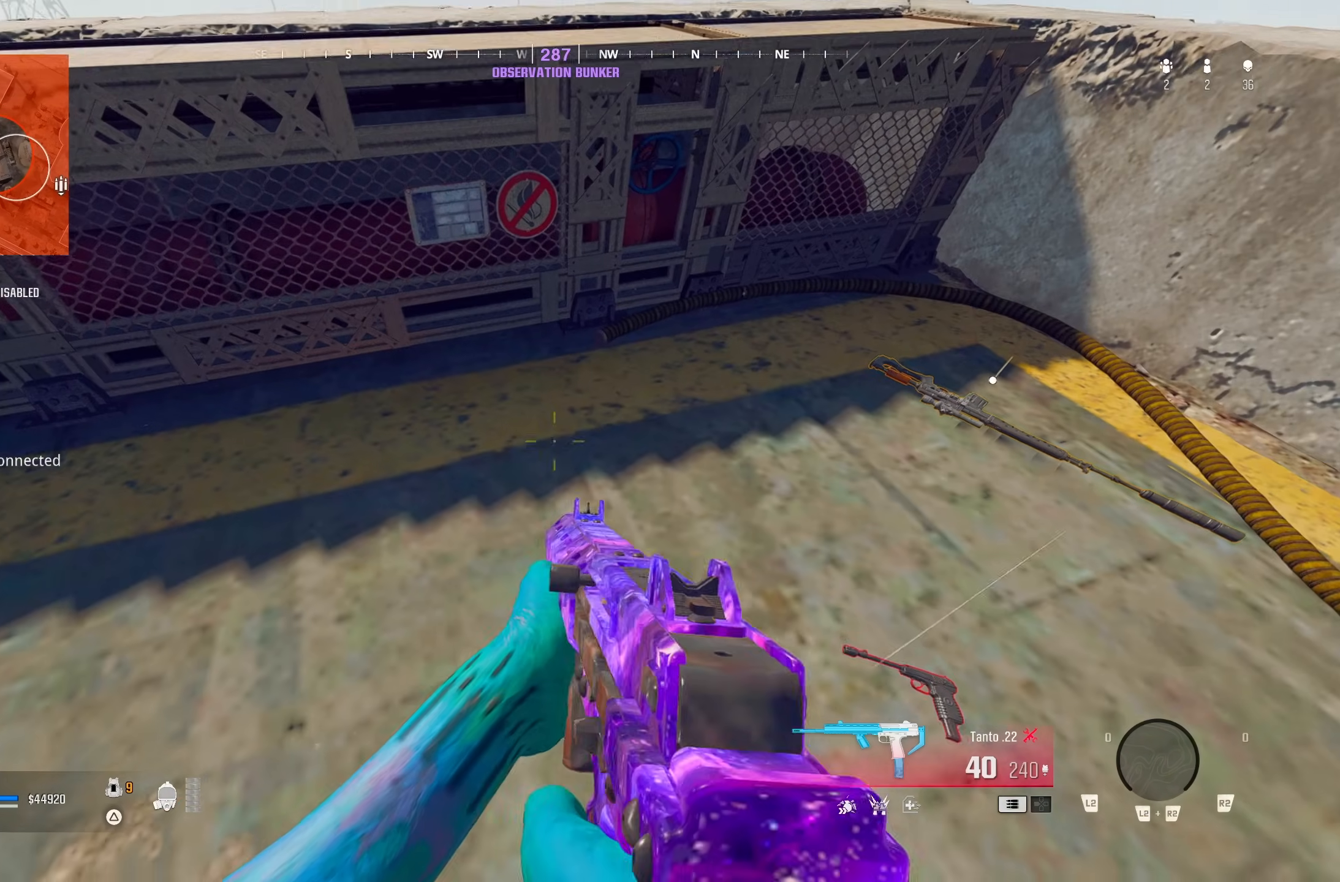
{"dt_ms": 500, "buttons": [], "left_stick": "center", "right_stick": "right", "button_events": []}
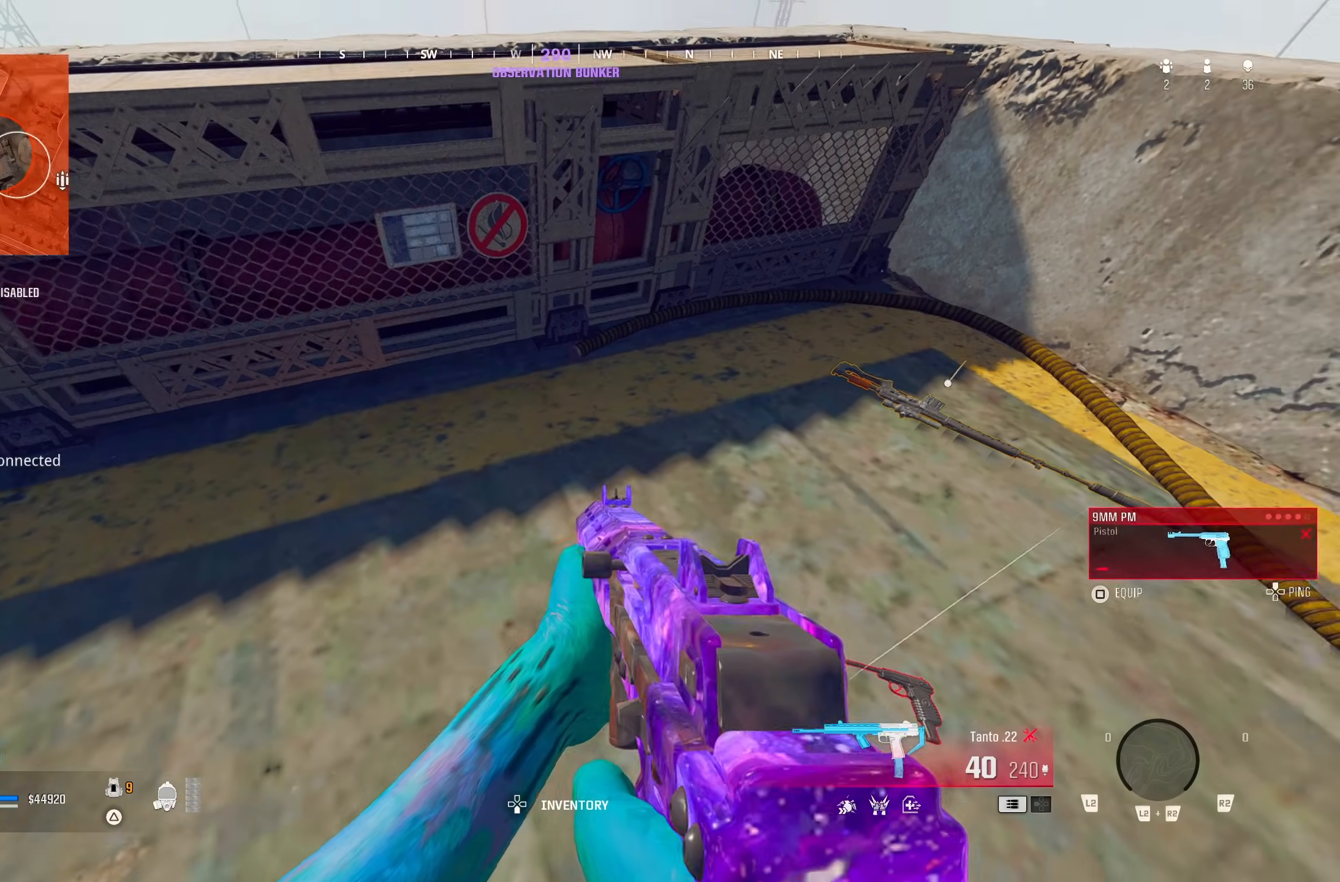
{"dt_ms": 500, "buttons": ["R1"], "left_stick": "up-right", "right_stick": "center", "button_events": [[100, "TRIANGLE", "down"], [167, "TRIANGLE", "up"], [500, "R1", "down"]]}
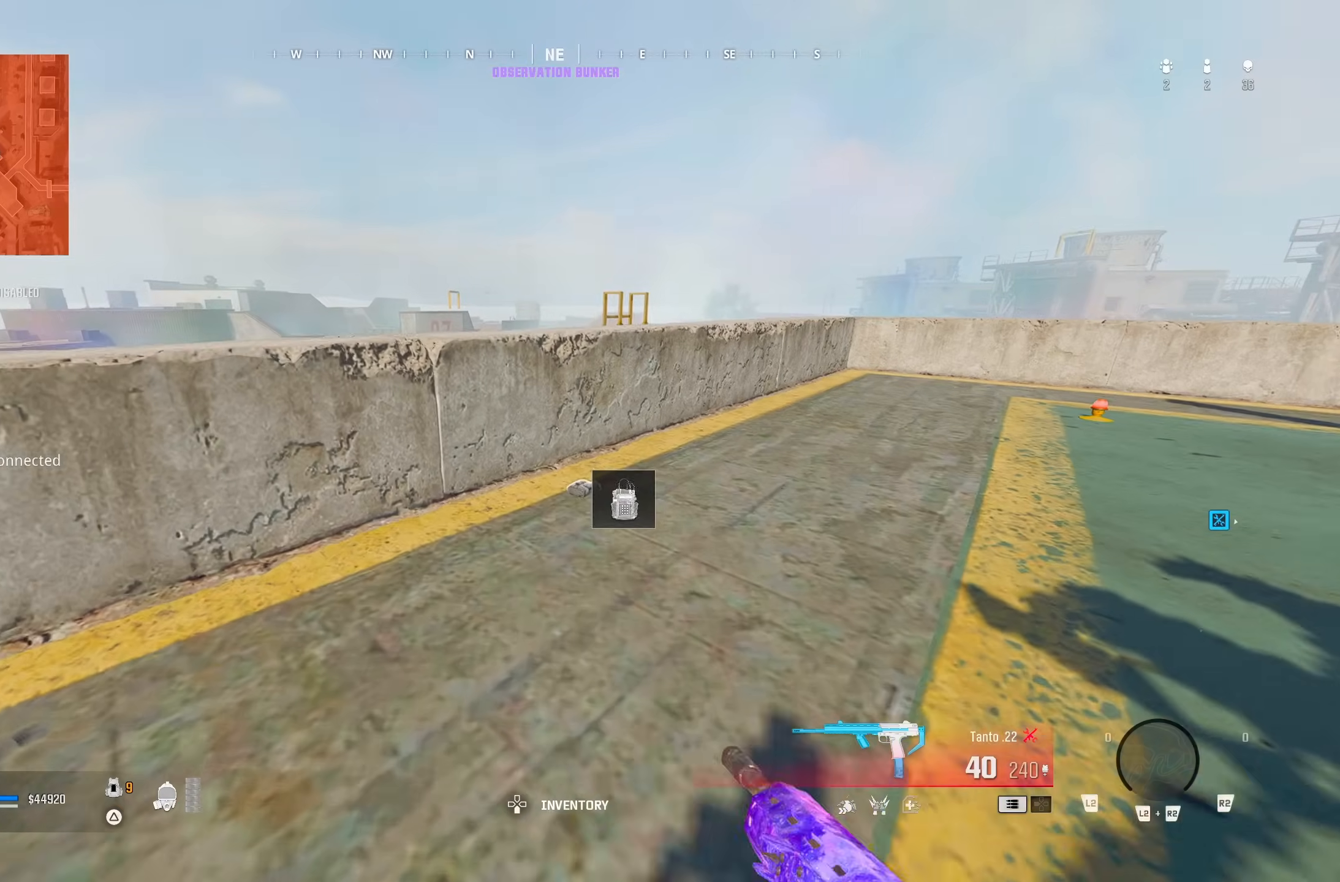
{"dt_ms": 500, "buttons": [], "left_stick": "right", "right_stick": "down-left", "button_events": [[83, "R1", "up"], [117, "TRIANGLE", "down"], [200, "TRIANGLE", "up"]]}
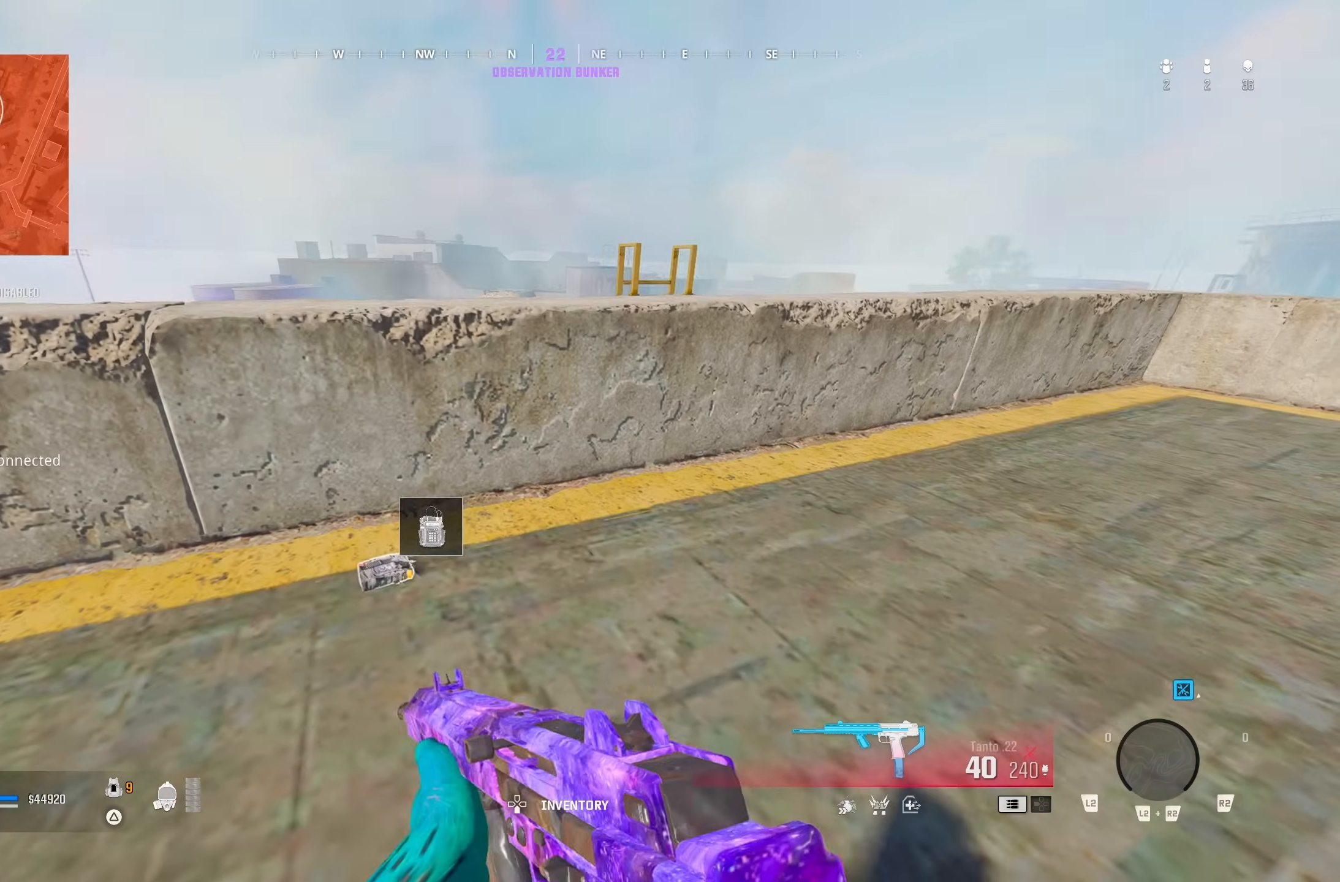
{"dt_ms": 500, "buttons": [], "left_stick": "up-left", "right_stick": "down-right", "button_events": [[167, "TRIANGLE", "down"], [233, "TRIANGLE", "up"], [300, "TRIANGLE", "down"], [417, "TRIANGLE", "up"]]}